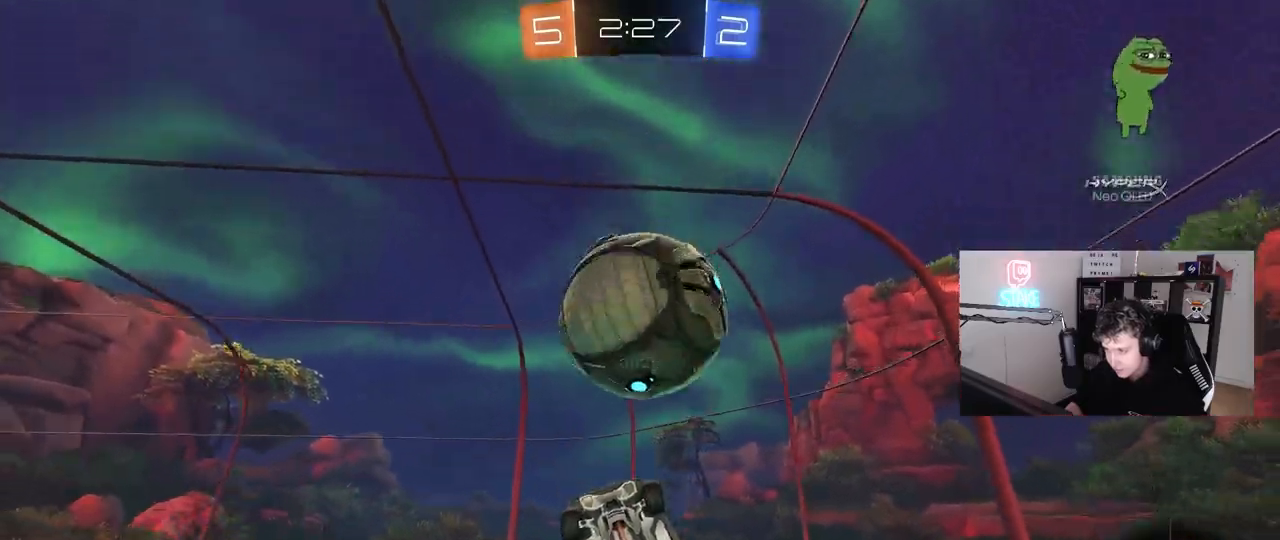
Gameplay with keyboard and mouse; each line is a JSON object with the keys and mouse buttons held at the frame after it. "events" lists presses ("down") and releases ("up") of "1", "2", "3", "4", "5", "a", "alt", "c", "caps_lock", "ctrl", "d", "e", "f", "g", "q", "r", "s", "shift", "space", "t", "tab", "v", "w", "x", "z", "mouse_left", "mouse_wheel" and "mouse_right" between this image and that frame as [ms after this image, input, new state], when the widget could be followed in between. "mouse_left", "mouse_wheel", "mouse_right" = the "left", "wheel", "right" buttons of the "mouse" list. No other keys are recorded. "wheel" means that the mouse wheel is clicked or scrolled. "mouse_move" is the direction in which the mouse moves at that frame (one of eight, or "still"), when it could be read.
{"keys": [], "mouse": [], "mouse_move": "still", "events": [[117, "a", "up"], [117, "mouse_left", "up"], [200, "mouse_left", "down"], [200, "s", "up"], [250, "d", "down"], [350, "d", "up"], [483, "mouse_left", "up"]]}
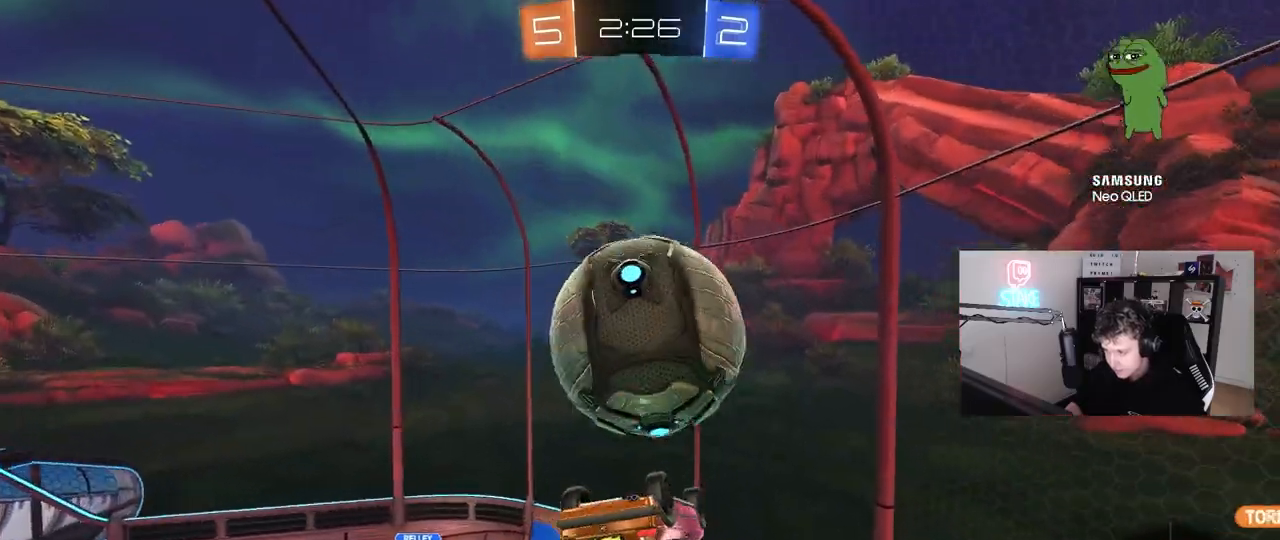
{"keys": ["shift", "w"], "mouse": [], "mouse_move": "left", "events": [[83, "a", "down"], [83, "shift", "down"], [133, "w", "down"], [317, "a", "up"], [367, "mouse_right", "down"], [500, "mouse_right", "up"]]}
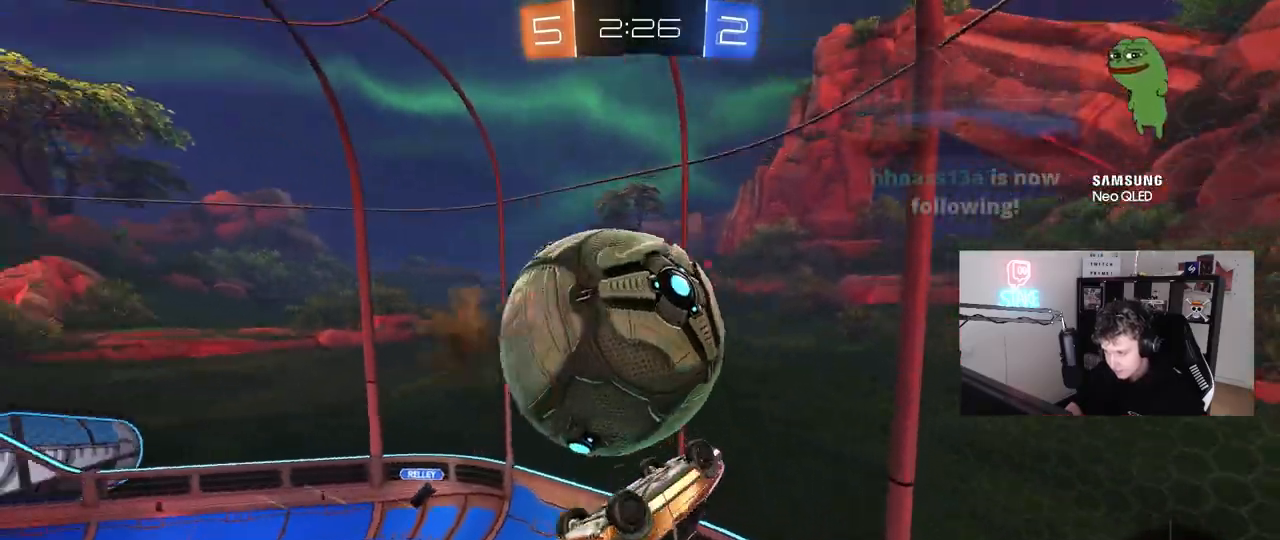
{"keys": ["a", "shift"], "mouse": [], "mouse_move": "still", "events": [[100, "a", "down"], [233, "w", "up"], [333, "s", "down"], [383, "s", "up"]]}
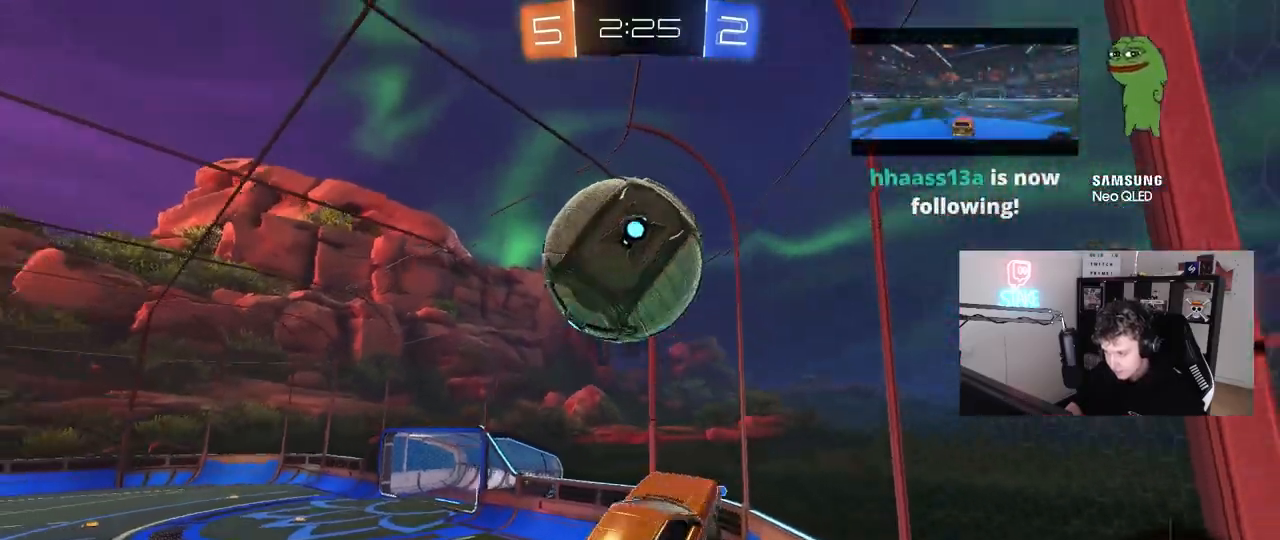
{"keys": ["a", "w"], "mouse": ["left"], "mouse_move": "down", "events": [[17, "shift", "up"], [17, "w", "down"], [67, "w", "up"], [167, "shift", "down"], [250, "a", "up"], [250, "d", "down"], [300, "mouse_right", "down"], [300, "shift", "up"], [300, "w", "down"], [433, "d", "up"], [433, "mouse_left", "down"], [433, "mouse_right", "up"], [483, "a", "down"]]}
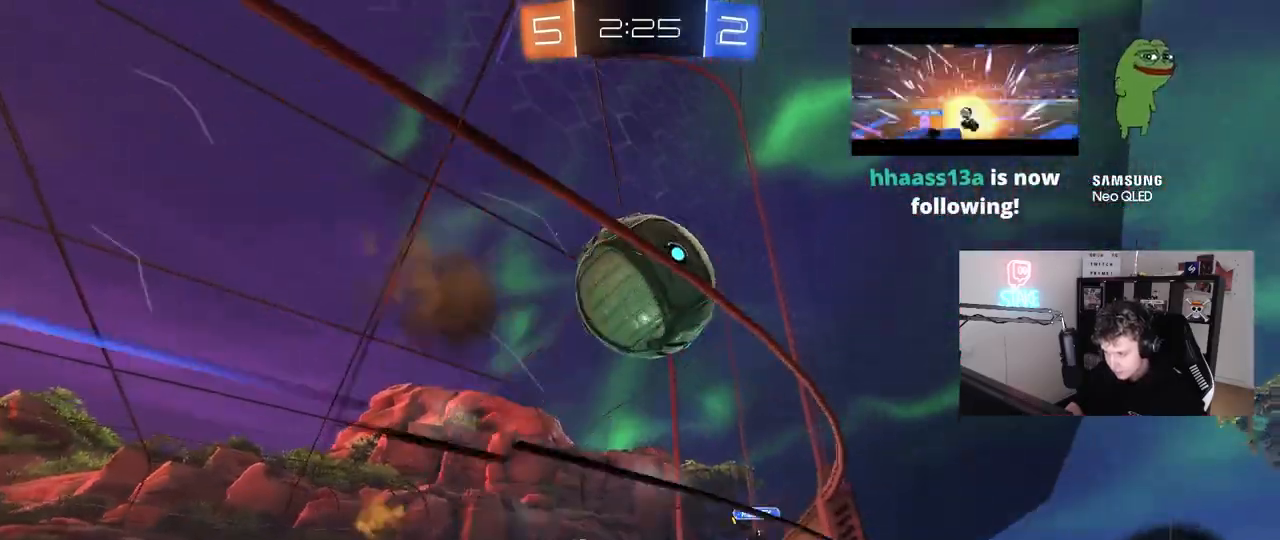
{"keys": ["a", "s"], "mouse": ["right"], "mouse_move": "still", "events": [[33, "a", "up"], [33, "d", "down"], [183, "mouse_left", "up"], [217, "w", "up"], [267, "a", "down"], [267, "s", "down"], [317, "d", "up"], [367, "mouse_right", "down"], [450, "mouse_right", "up"], [500, "mouse_right", "down"]]}
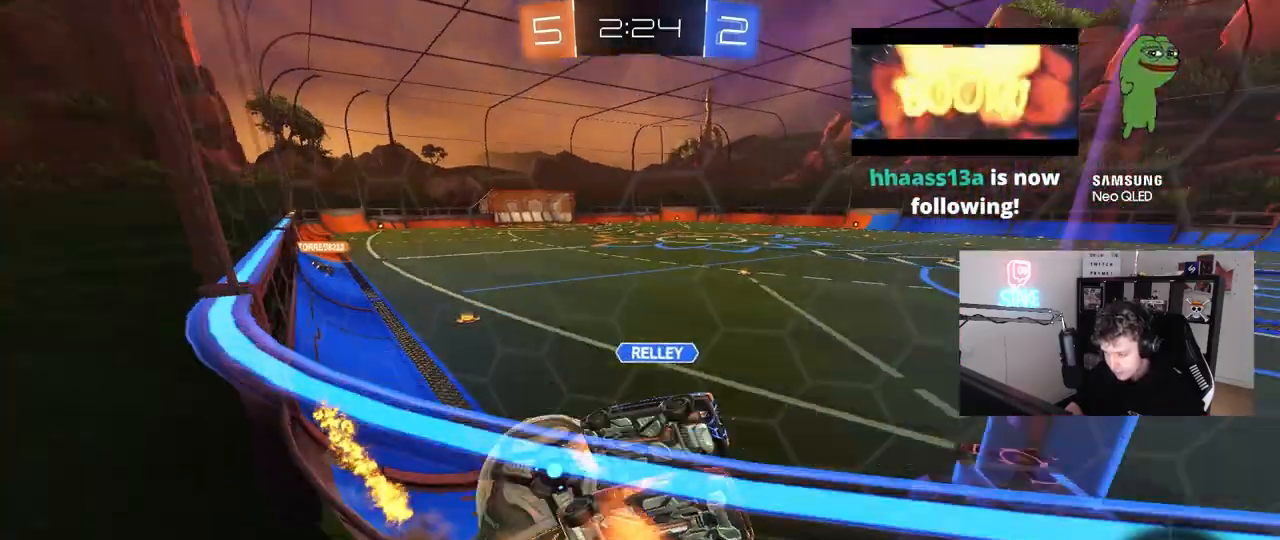
{"keys": ["a", "w"], "mouse": [], "mouse_move": "still", "events": [[183, "mouse_right", "up"], [233, "s", "up"], [233, "shift", "down"], [383, "w", "down"], [433, "shift", "up"]]}
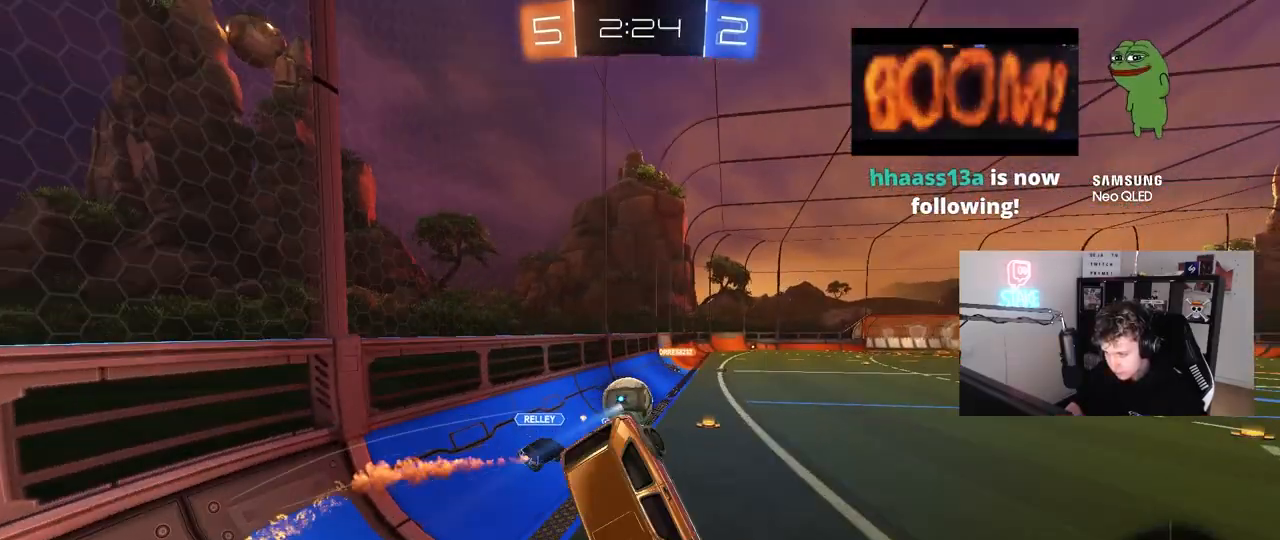
{"keys": ["d", "shift"], "mouse": [], "mouse_move": "still", "events": [[67, "w", "up"], [200, "s", "down"], [300, "shift", "down"], [383, "a", "up"], [383, "shift", "up"], [433, "s", "up"], [483, "d", "down"], [483, "shift", "down"]]}
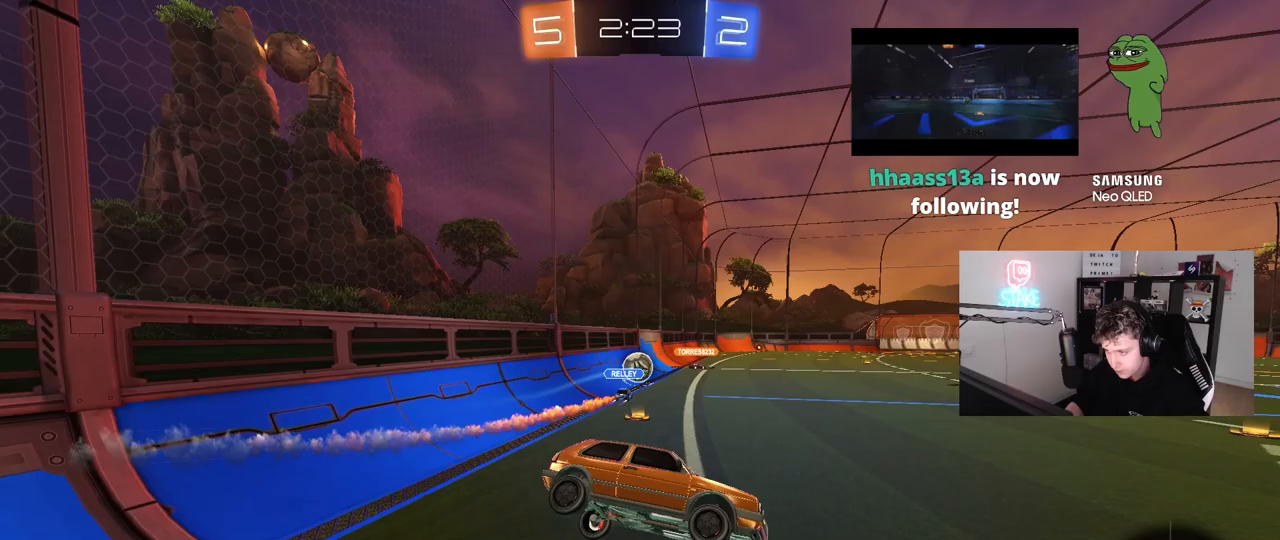
{"keys": ["a", "space", "w"], "mouse": ["left"], "mouse_move": "up-left", "events": [[83, "shift", "up"], [133, "d", "up"], [167, "a", "down"], [267, "a", "up"], [400, "space", "down"], [400, "w", "down"], [450, "mouse_left", "down"], [500, "a", "down"]]}
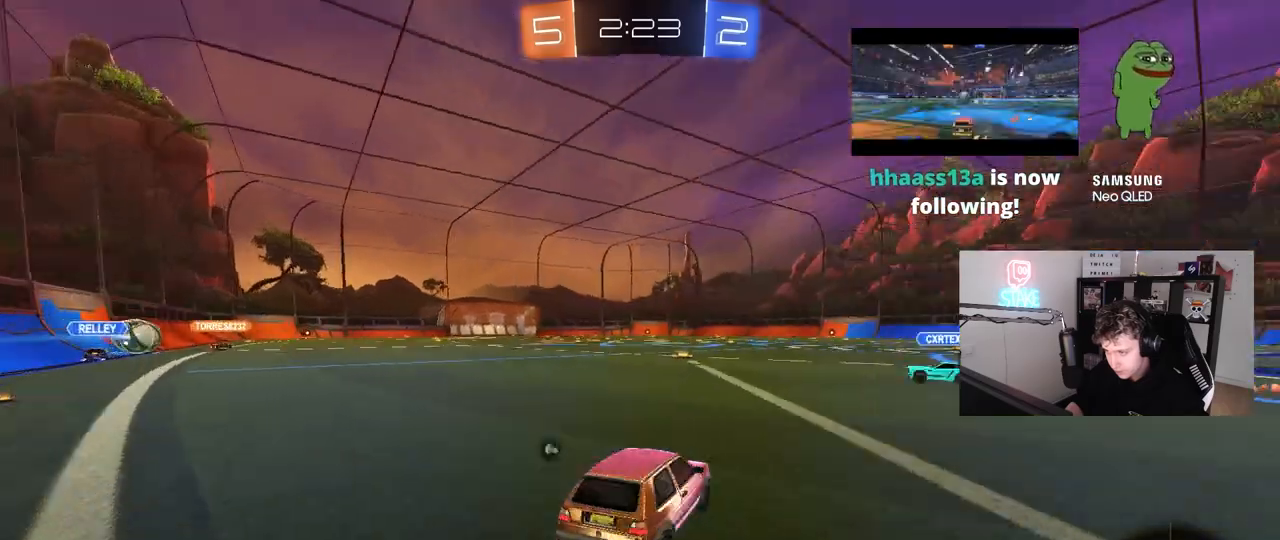
{"keys": ["w"], "mouse": ["left"], "mouse_move": "still", "events": [[100, "space", "up"], [150, "a", "up"], [333, "a", "down"], [467, "a", "up"]]}
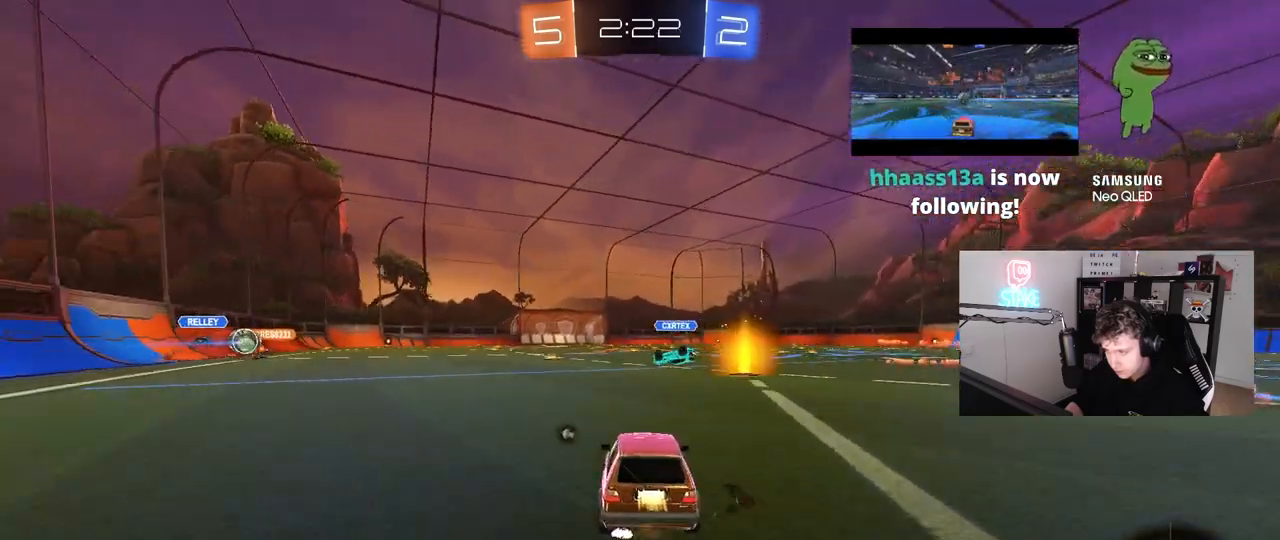
{"keys": ["a", "s", "shift"], "mouse": [], "mouse_move": "still", "events": [[17, "d", "down"], [17, "mouse_right", "down"], [117, "a", "down"], [117, "d", "up"], [117, "mouse_right", "up"], [117, "shift", "down"], [150, "mouse_right", "down"], [200, "s", "down"], [200, "w", "up"], [250, "space", "down"], [350, "mouse_left", "up"], [350, "mouse_right", "up"], [433, "space", "up"]]}
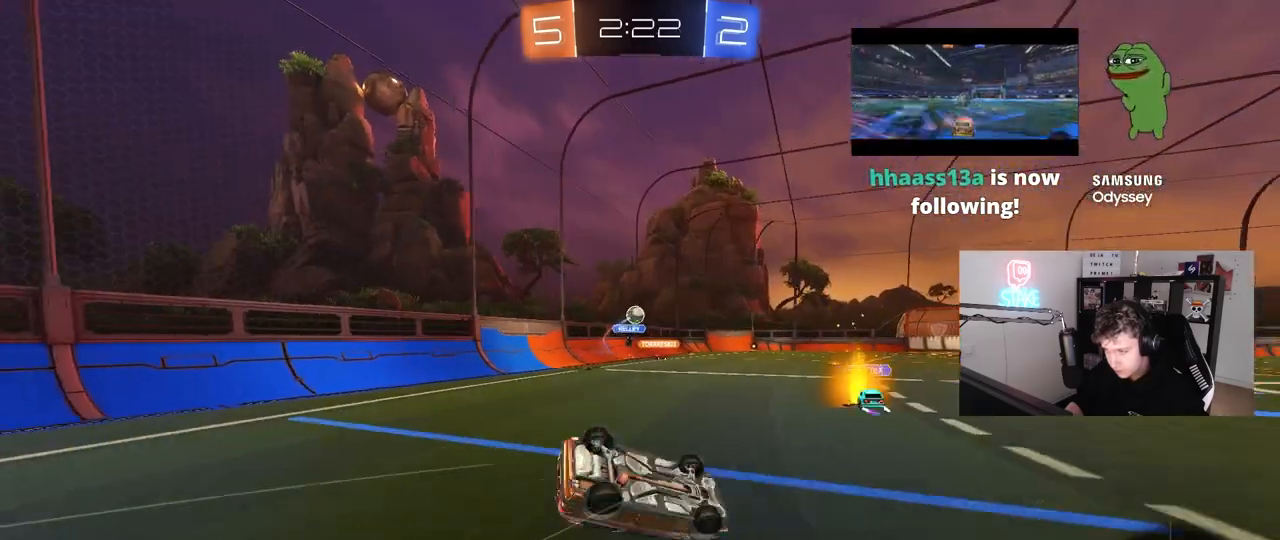
{"keys": [], "mouse": [], "mouse_move": "still", "events": [[133, "s", "up"], [217, "s", "down"], [400, "shift", "up"], [500, "a", "up"], [500, "s", "up"]]}
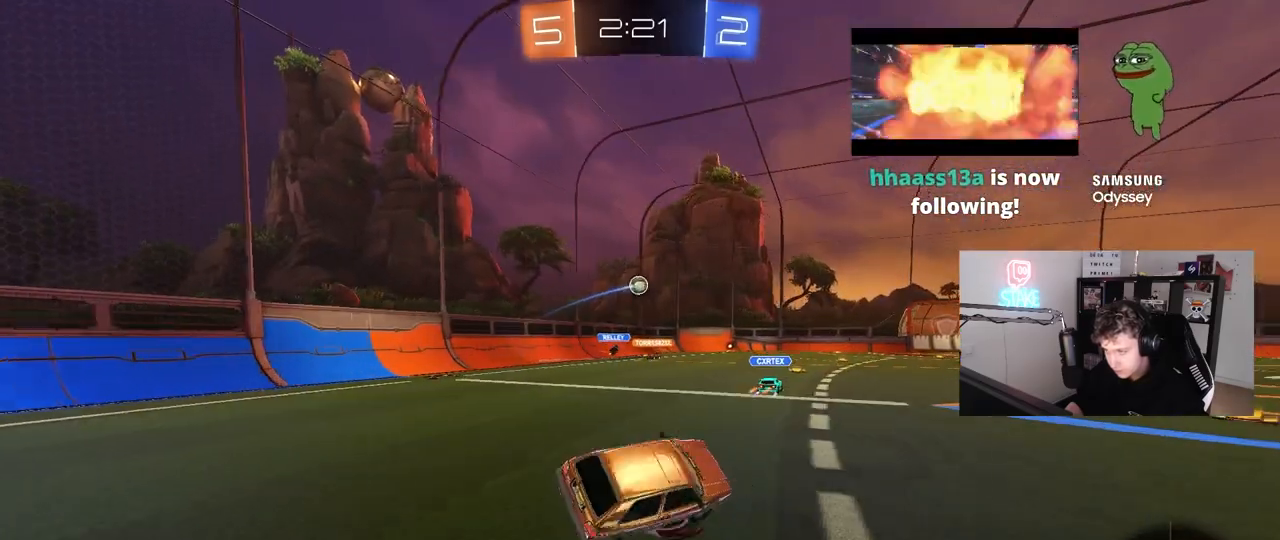
{"keys": ["shift", "w"], "mouse": ["right"], "mouse_move": "down-left", "events": [[283, "a", "down"], [283, "w", "down"], [383, "mouse_right", "down"], [467, "a", "up"], [467, "shift", "down"]]}
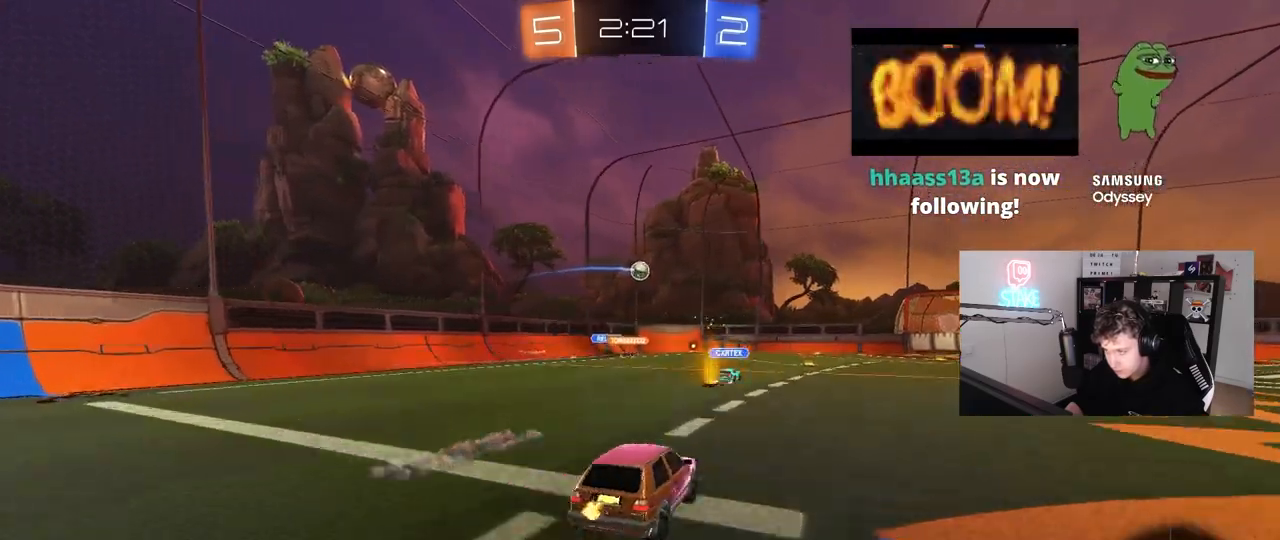
{"keys": ["d", "shift"], "mouse": [], "mouse_move": "still", "events": [[17, "d", "down"], [17, "mouse_right", "up"], [67, "mouse_right", "down"], [117, "s", "down"], [117, "w", "up"], [200, "mouse_right", "up"], [433, "s", "up"]]}
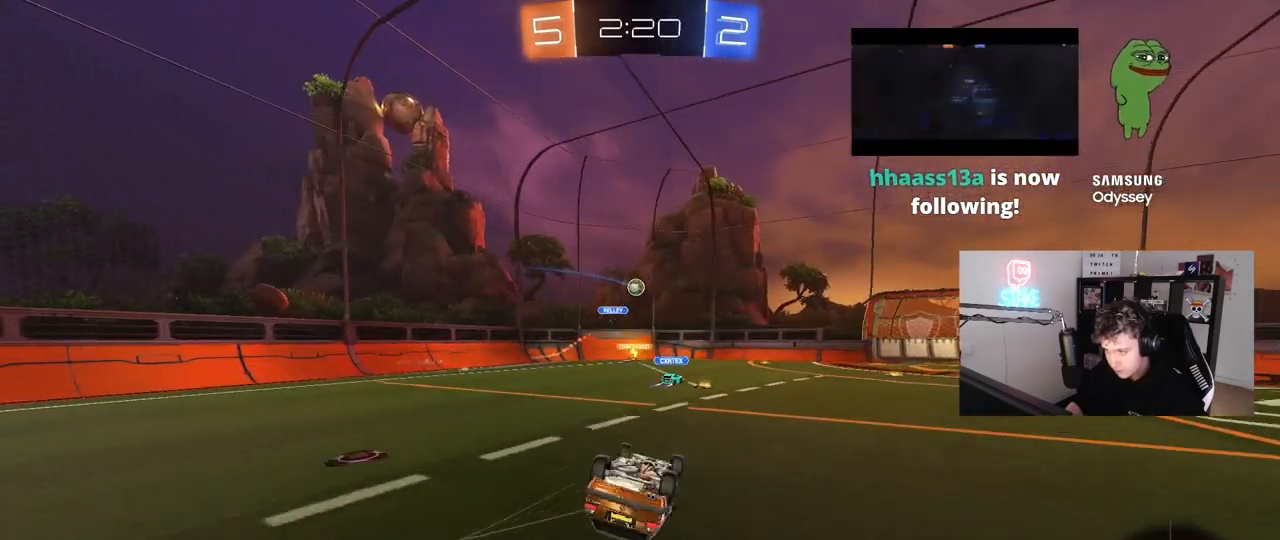
{"keys": [], "mouse": [], "mouse_move": "still", "events": [[133, "s", "down"], [317, "shift", "up"], [417, "s", "up"], [500, "d", "up"]]}
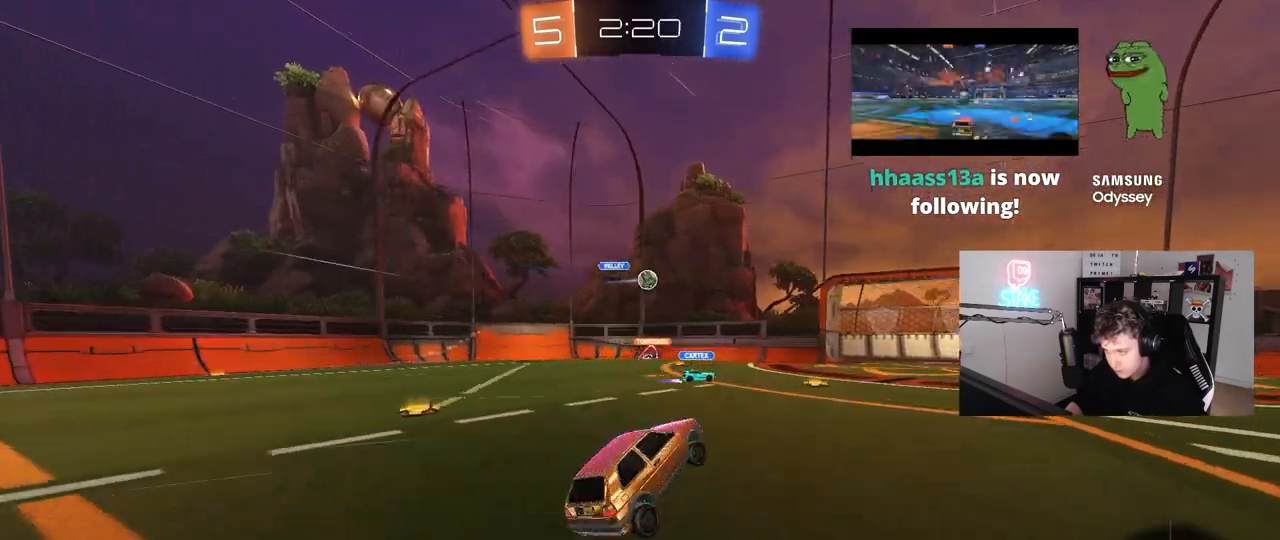
{"keys": ["d", "w"], "mouse": [], "mouse_move": "still", "events": [[150, "d", "down"], [150, "w", "down"]]}
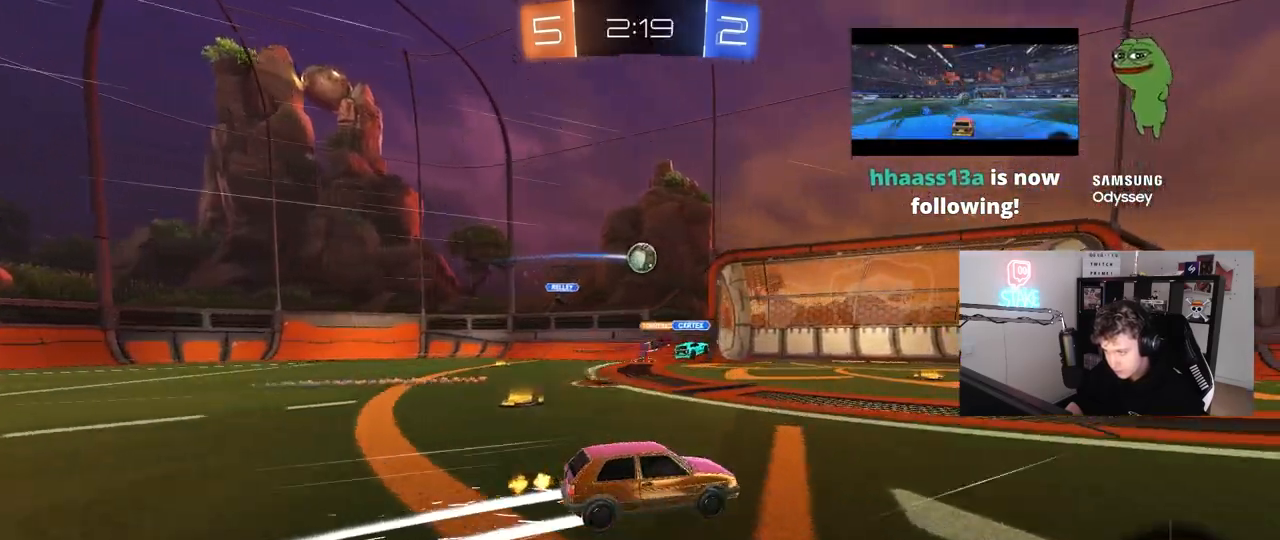
{"keys": ["d", "w"], "mouse": [], "mouse_move": "still", "events": [[17, "d", "up"], [433, "d", "down"]]}
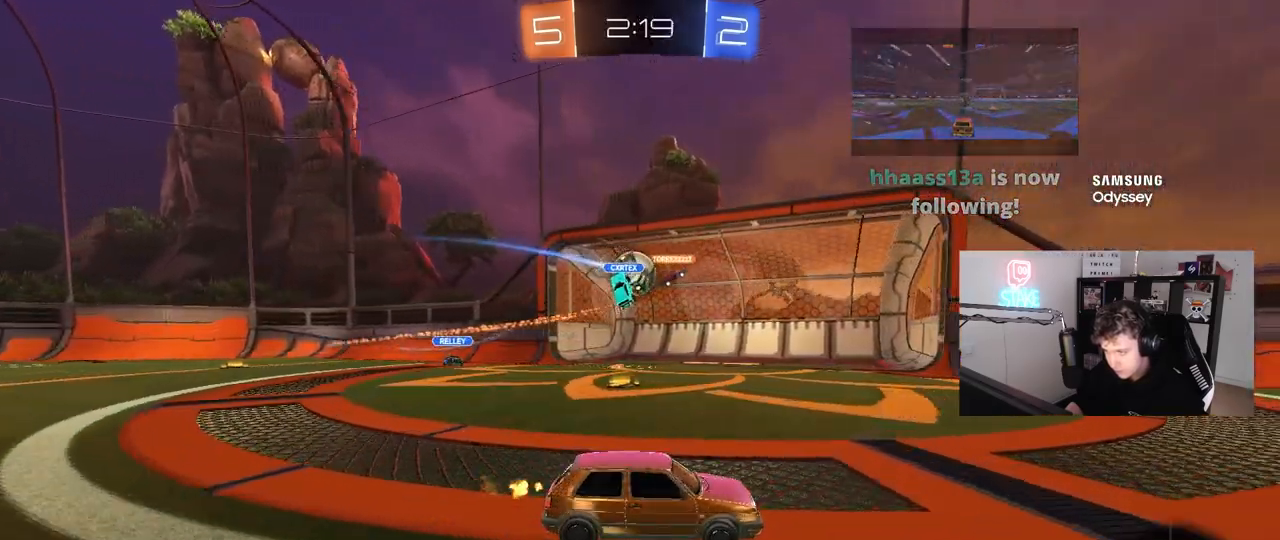
{"keys": [], "mouse": [], "mouse_move": "still", "events": [[33, "d", "up"], [33, "w", "up"], [133, "a", "down"], [317, "w", "down"], [367, "w", "up"], [400, "a", "up"]]}
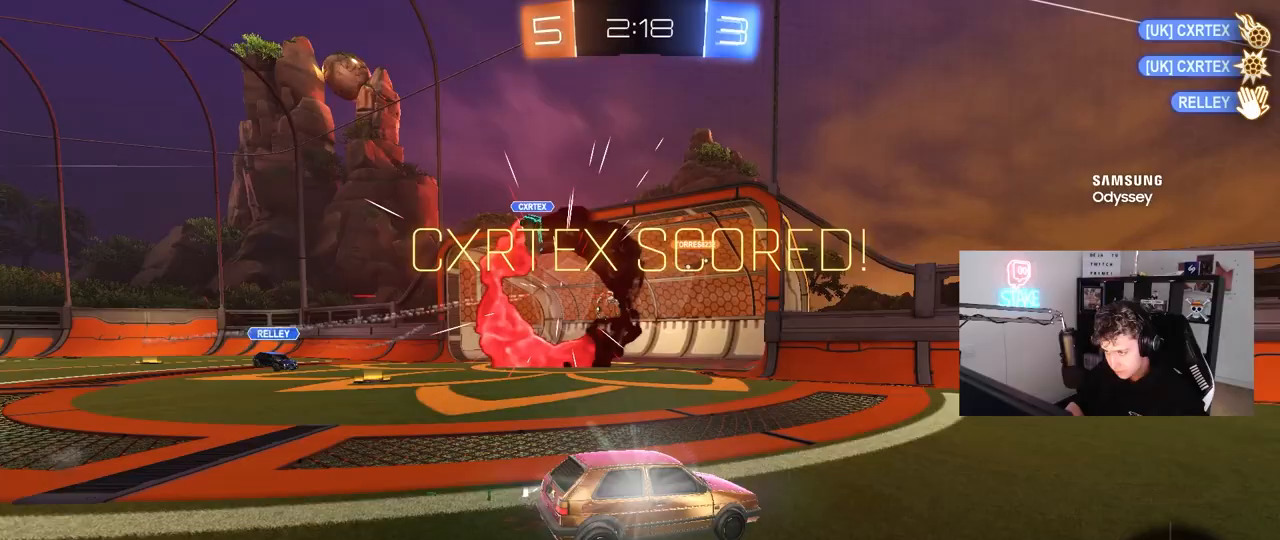
{"keys": ["tab"], "mouse": [], "mouse_move": "still", "events": [[383, "tab", "down"]]}
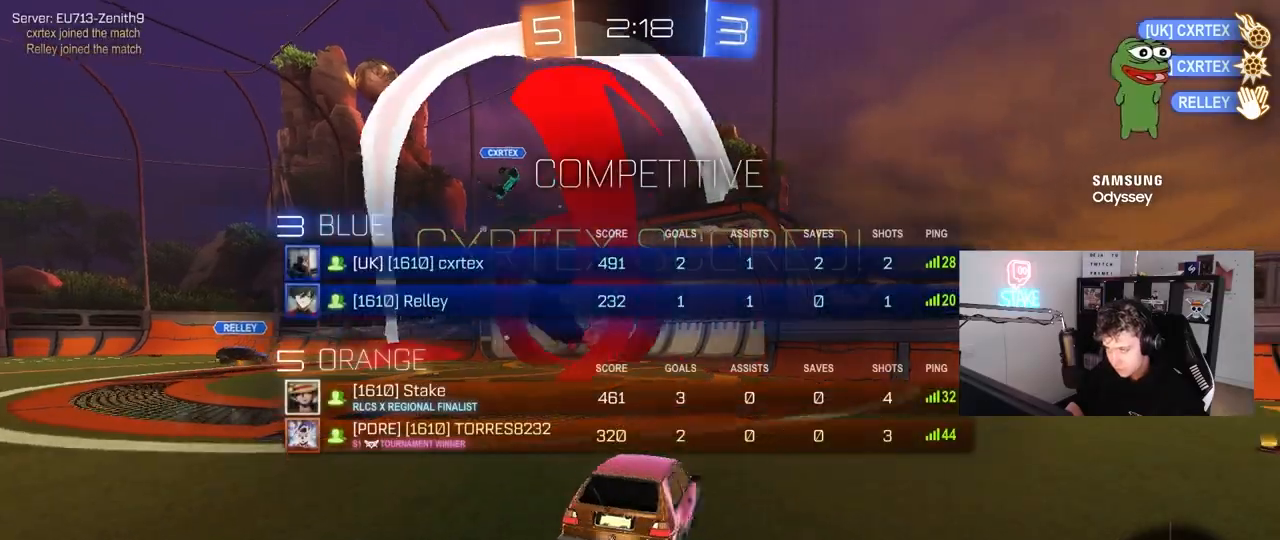
{"keys": ["d", "s"], "mouse": ["wheel"], "mouse_move": "still", "events": [[67, "d", "down"], [67, "s", "down"], [167, "mouse_wheel", "down"], [483, "tab", "up"]]}
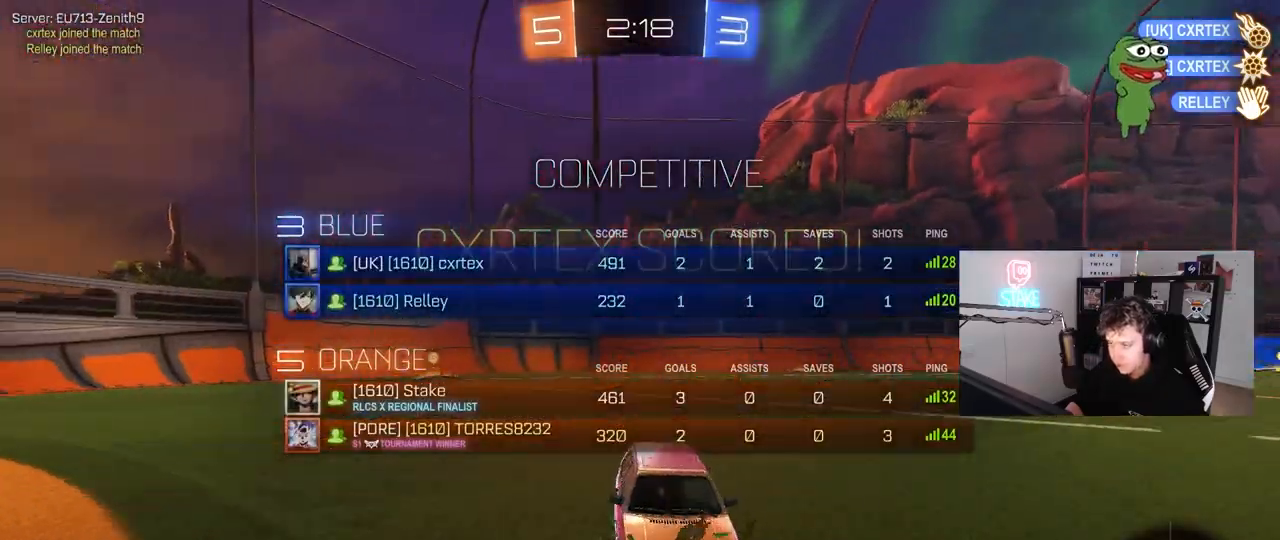
{"keys": ["s"], "mouse": ["right"], "events": [[267, "d", "up"], [317, "mouse_wheel", "up"], [450, "mouse_right", "down"]]}
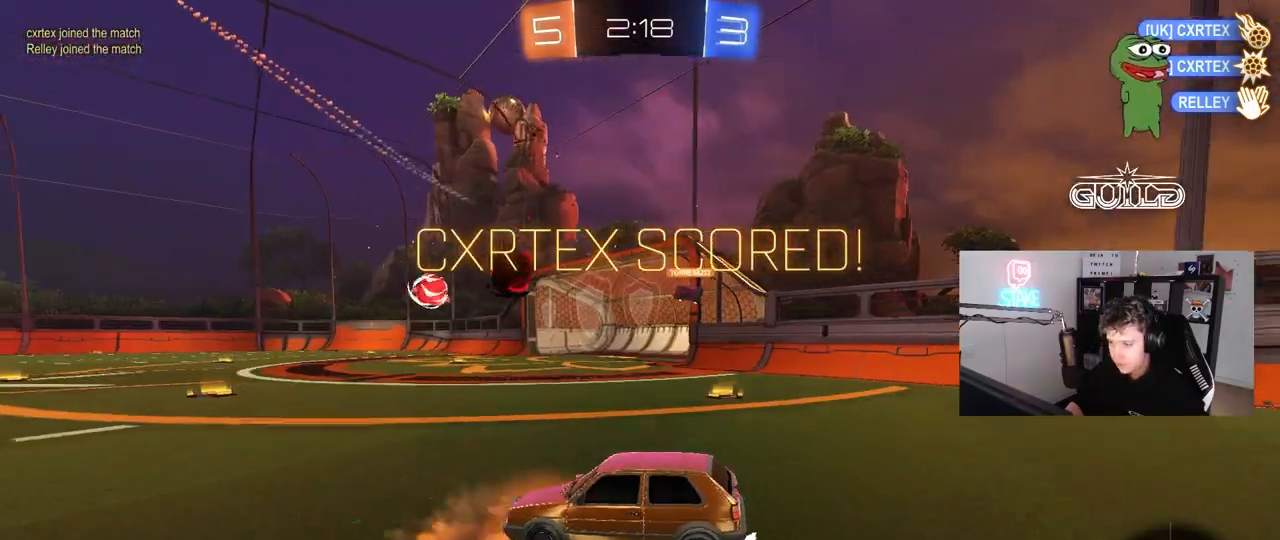
{"keys": ["a", "q", "space", "w"], "mouse": ["left"], "mouse_move": "up-right", "events": [[50, "mouse_right", "up"], [150, "mouse_right", "down"], [233, "s", "up"], [333, "q", "down"], [333, "space", "down"], [367, "a", "down"], [367, "mouse_right", "up"], [367, "w", "down"], [417, "mouse_left", "down"]]}
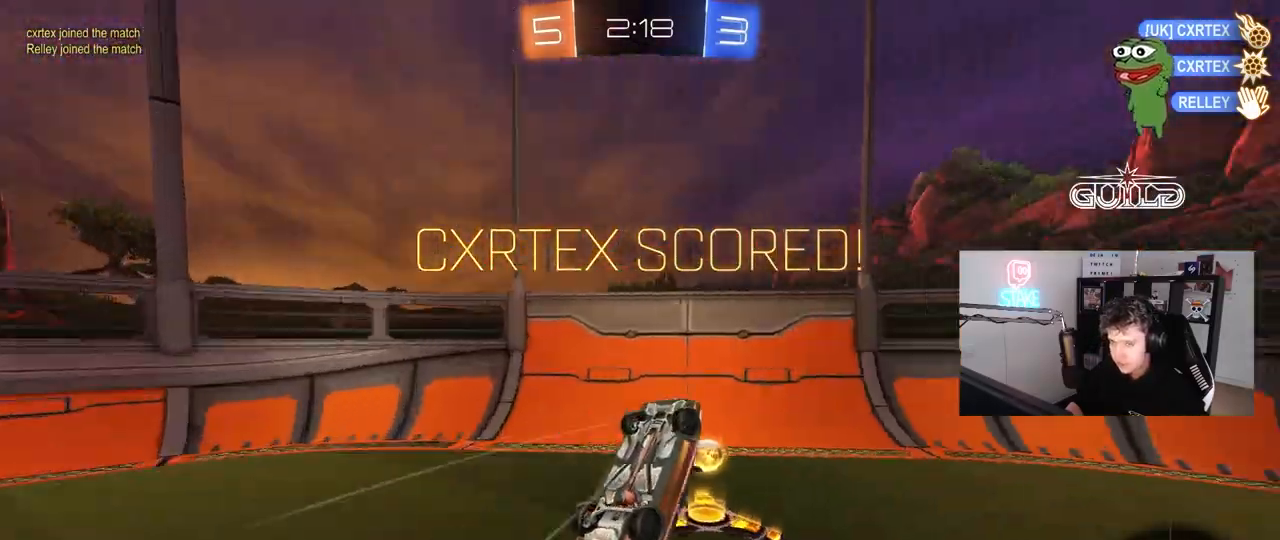
{"keys": ["d", "w"], "mouse": ["left"], "mouse_move": "still", "events": [[67, "space", "up"], [250, "a", "up"], [300, "d", "down"], [300, "q", "up"]]}
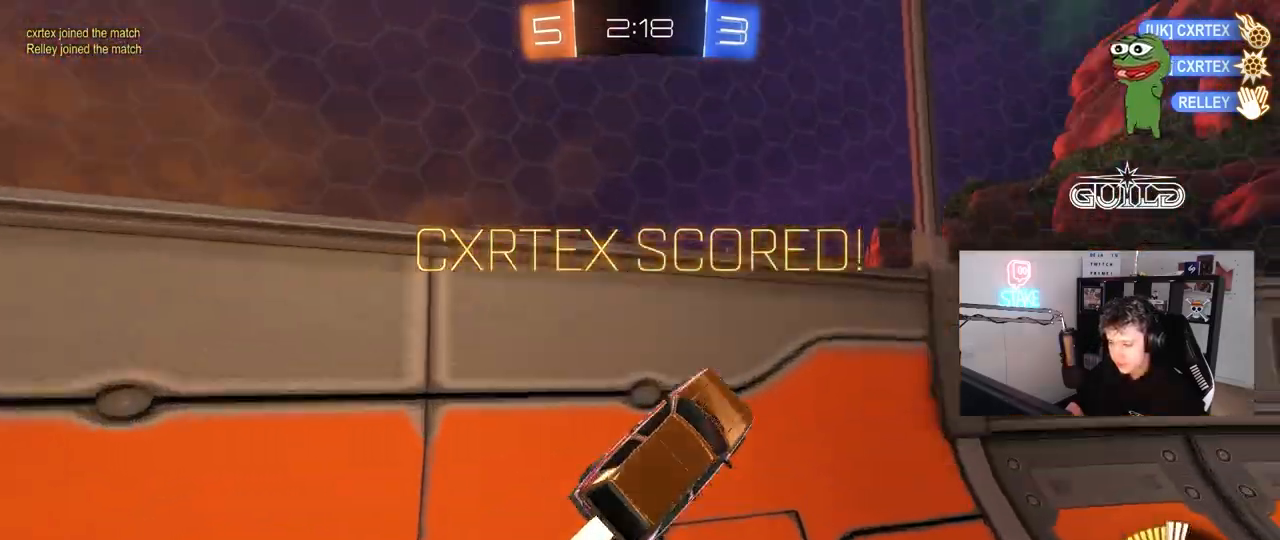
{"keys": ["d", "shift"], "mouse": ["left"], "mouse_move": "still", "events": [[167, "d", "up"], [217, "a", "down"], [217, "mouse_right", "down"], [267, "w", "up"], [367, "d", "down"], [367, "s", "down"], [367, "shift", "down"], [417, "mouse_right", "up"], [450, "a", "up"], [500, "s", "up"]]}
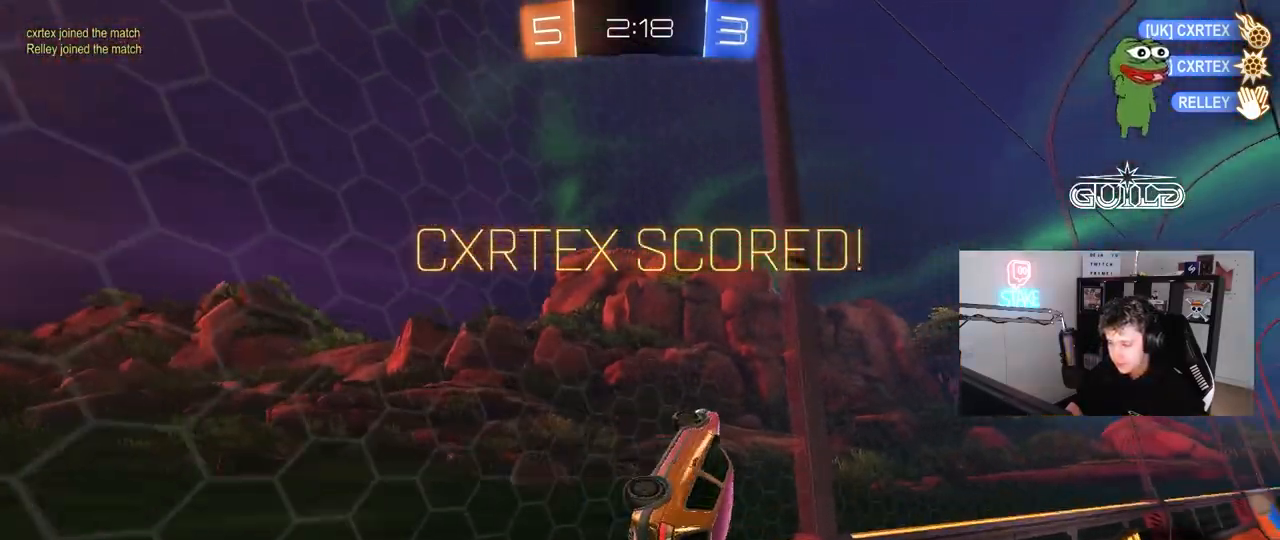
{"keys": ["d", "shift", "w"], "mouse": ["left", "right"], "mouse_move": "still", "events": [[50, "a", "down"], [50, "d", "up"], [100, "mouse_right", "down"], [233, "mouse_right", "up"], [283, "mouse_right", "down"], [283, "w", "down"], [333, "d", "down"], [383, "a", "up"], [383, "mouse_right", "up"], [417, "mouse_right", "down"]]}
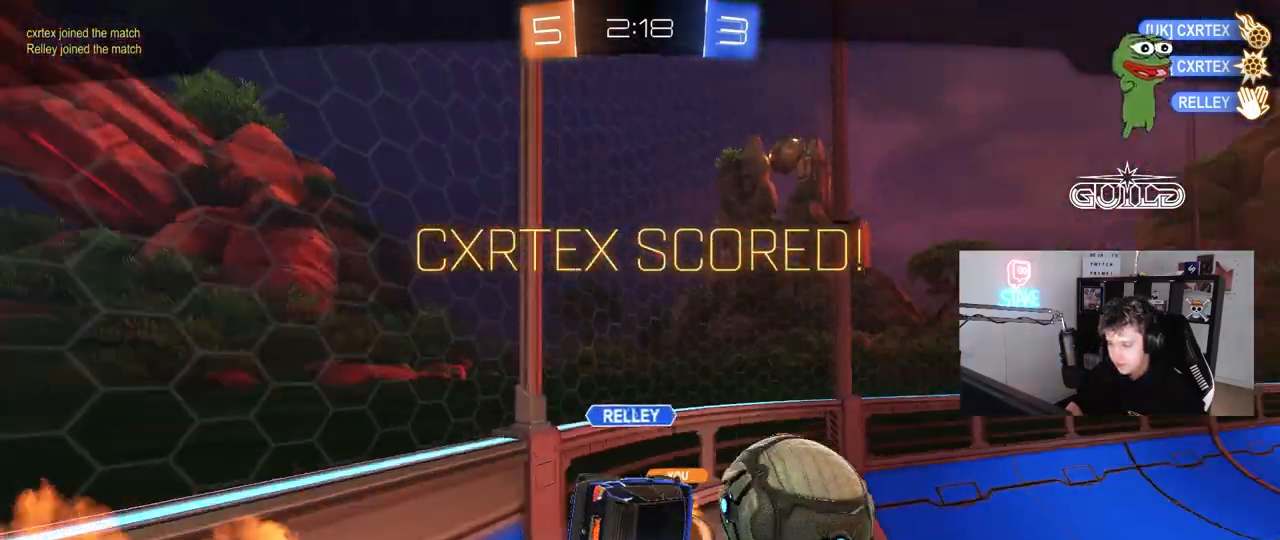
{"keys": [], "mouse": [], "mouse_move": "still", "events": [[67, "s", "down"], [67, "w", "up"], [167, "mouse_right", "up"], [200, "mouse_left", "up"], [250, "d", "up"], [250, "shift", "up"], [300, "s", "up"]]}
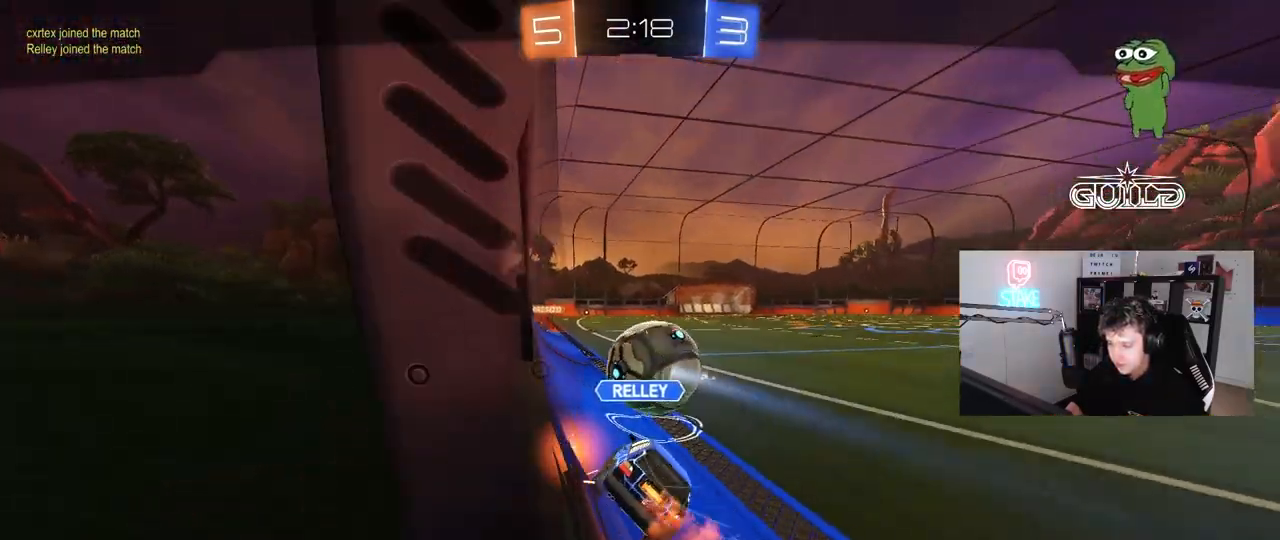
{"keys": [], "mouse": ["right"], "mouse_move": "still", "events": [[33, "tab", "down"], [367, "tab", "up"], [417, "mouse_right", "down"]]}
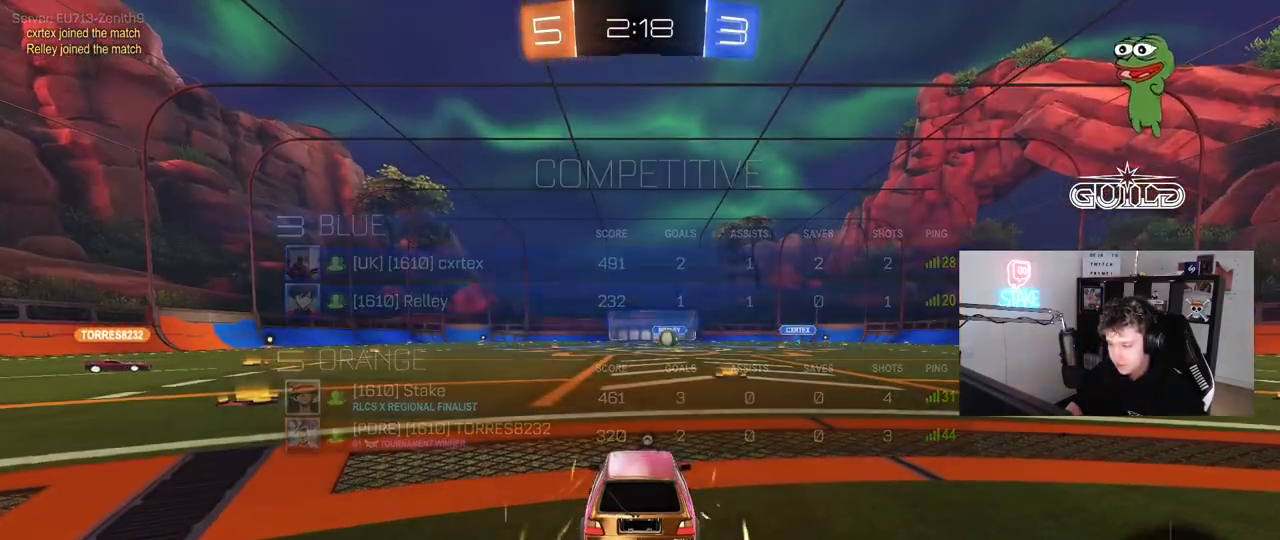
{"keys": [], "mouse": [], "mouse_move": "still", "events": [[100, "mouse_right", "up"]]}
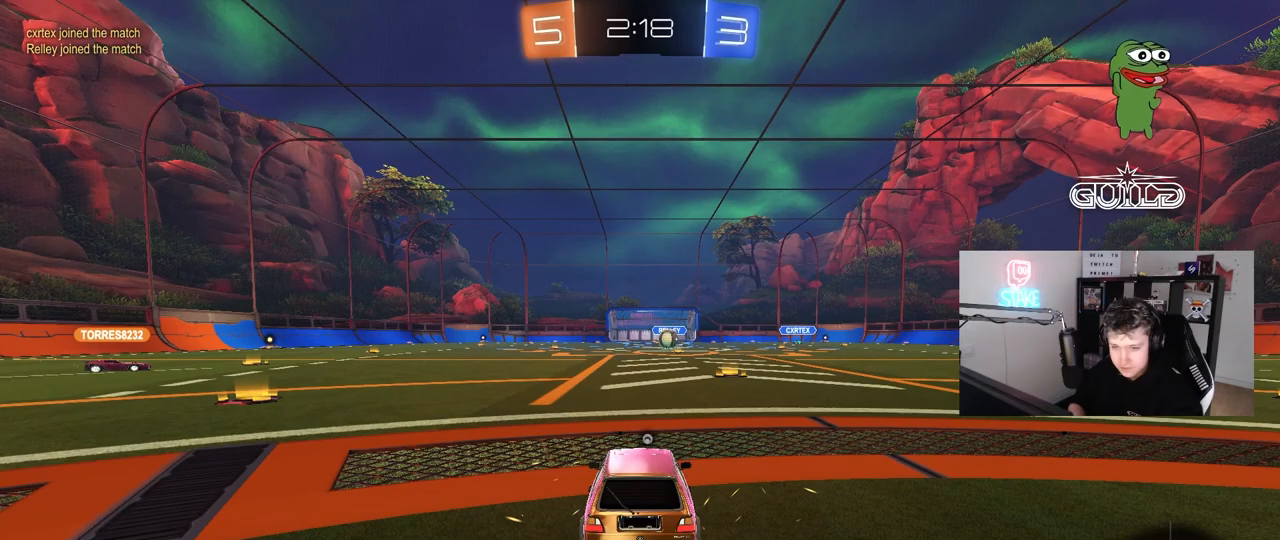
{"keys": [], "mouse": [], "mouse_move": "still", "events": []}
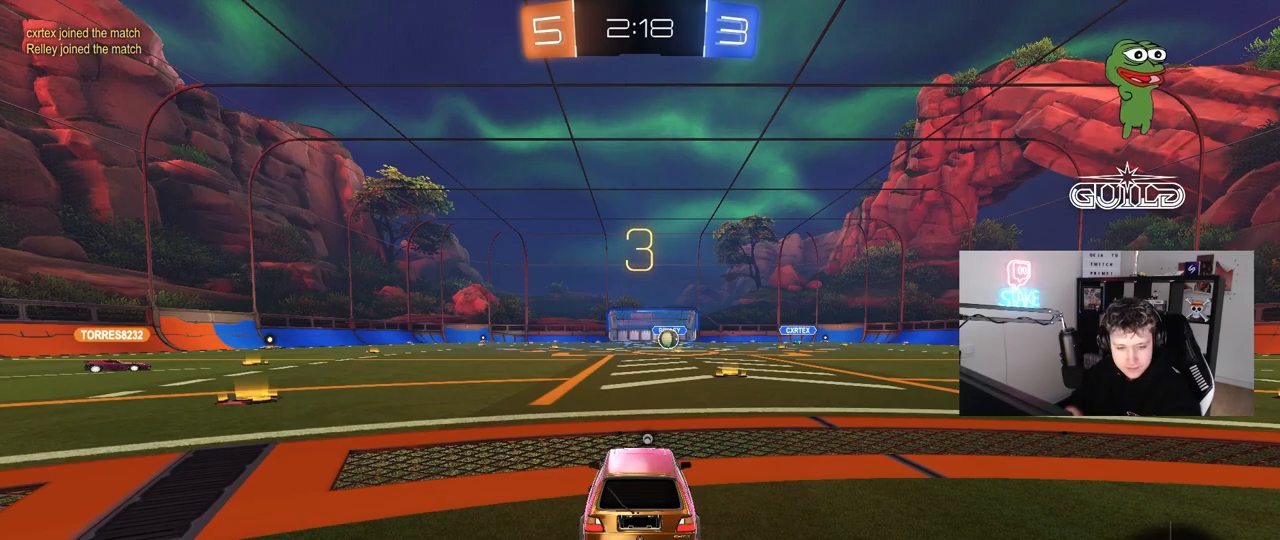
{"keys": [], "mouse": [], "mouse_move": "still", "events": []}
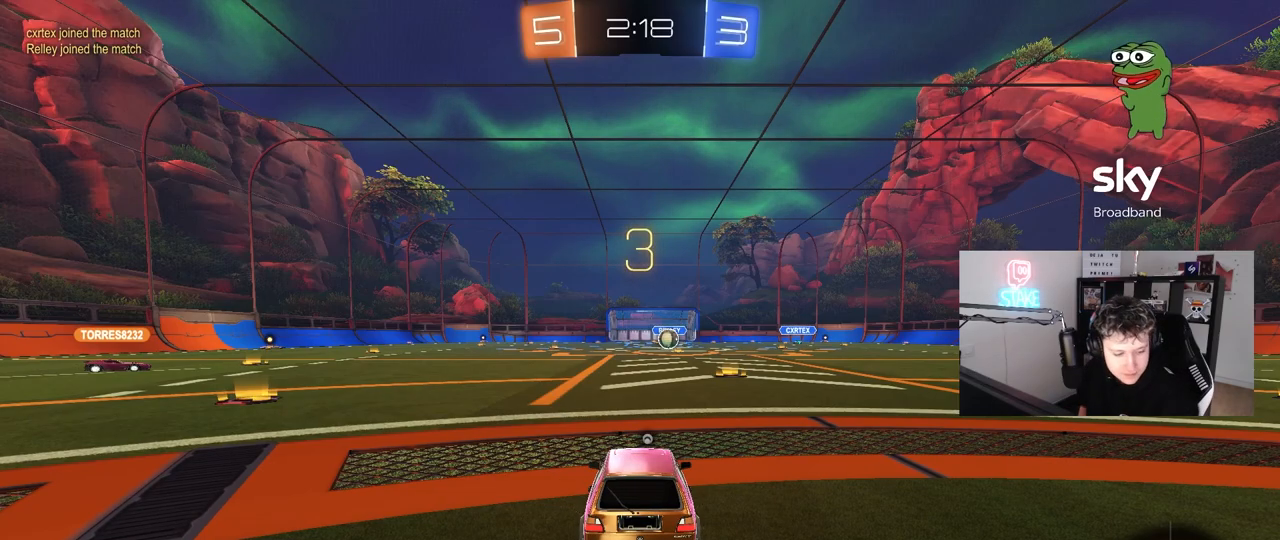
{"keys": [], "mouse": [], "mouse_move": "still", "events": []}